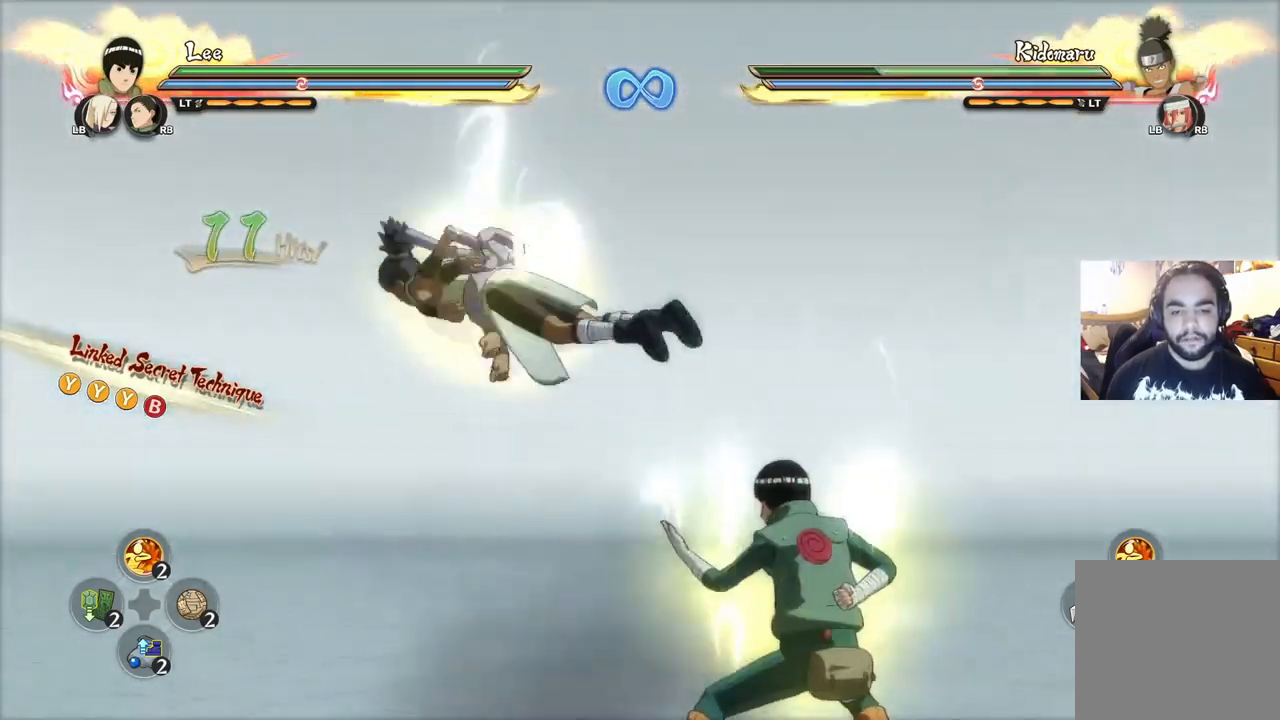
Gameplay with a controller (PlayStation layout); each line is a JSON object with the inputs held at the frame after it. "events" lists button and stick changes between this image and that frame as [ms after this image, input, new state], when the widget could be followed in between.
{"buttons": ["CIRCLE"], "left_stick": "down-left", "right_stick": "center", "events": [[234, "left_stick", "up-left"], [267, "CIRCLE", "down"], [350, "CIRCLE", "up"], [417, "CIRCLE", "down"], [484, "left_stick", "down-left"]]}
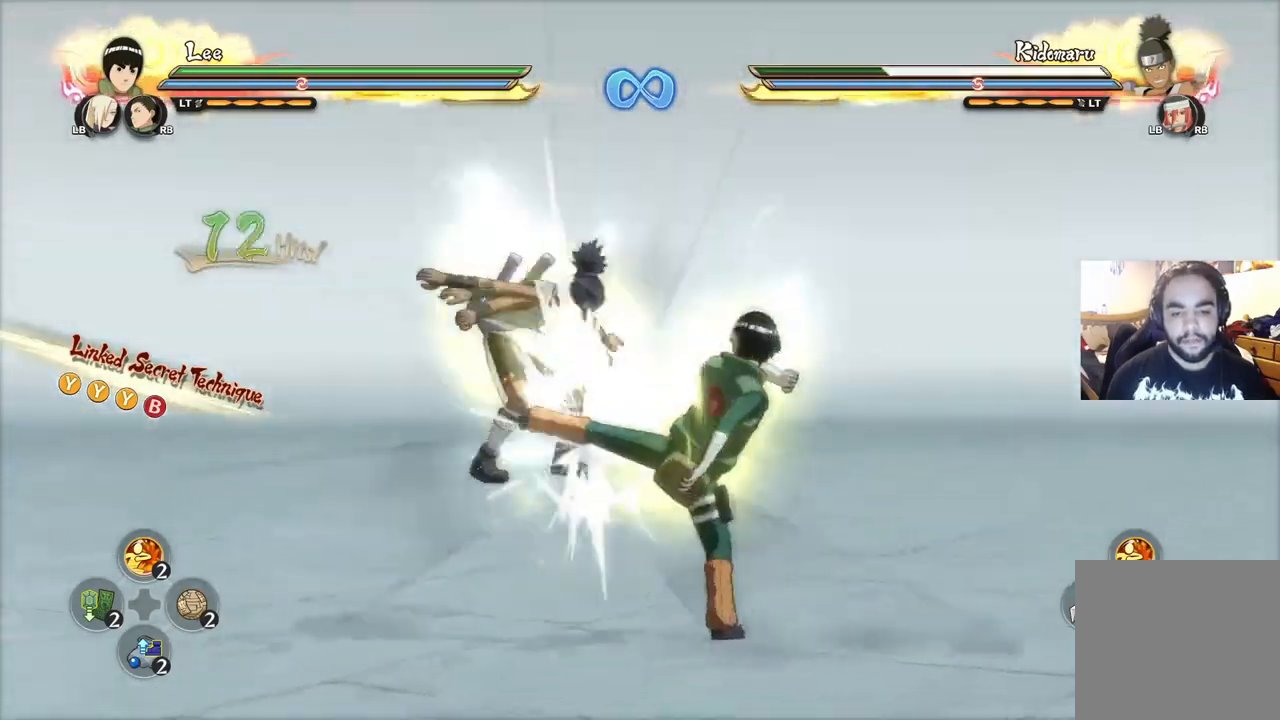
{"buttons": ["CIRCLE"], "left_stick": "down", "right_stick": "center", "events": [[16, "CIRCLE", "up"], [100, "CIRCLE", "down"], [150, "left_stick", "down"], [200, "CIRCLE", "up"], [283, "CIRCLE", "down"], [367, "CIRCLE", "up"], [467, "CIRCLE", "down"]]}
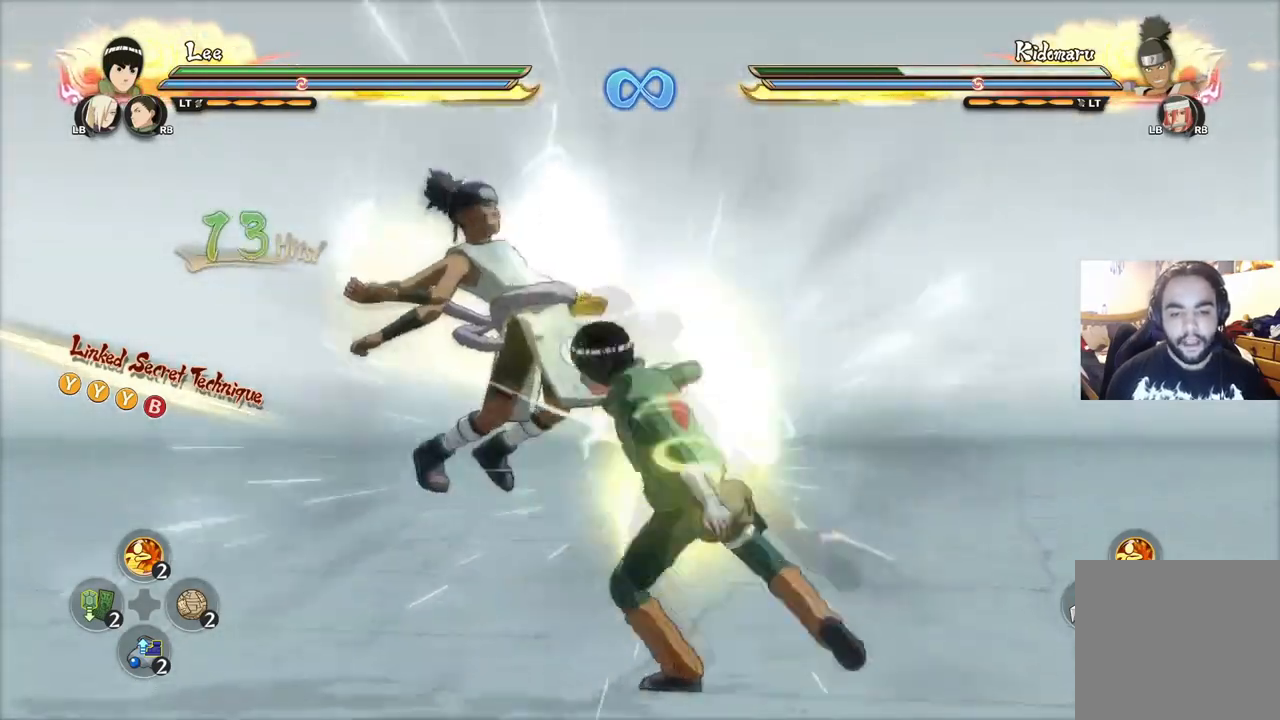
{"buttons": ["CIRCLE"], "left_stick": "down", "right_stick": "center", "events": [[50, "CIRCLE", "up"], [150, "CIRCLE", "down"], [250, "CIRCLE", "up"], [334, "CIRCLE", "down"], [417, "CIRCLE", "up"], [501, "CIRCLE", "down"]]}
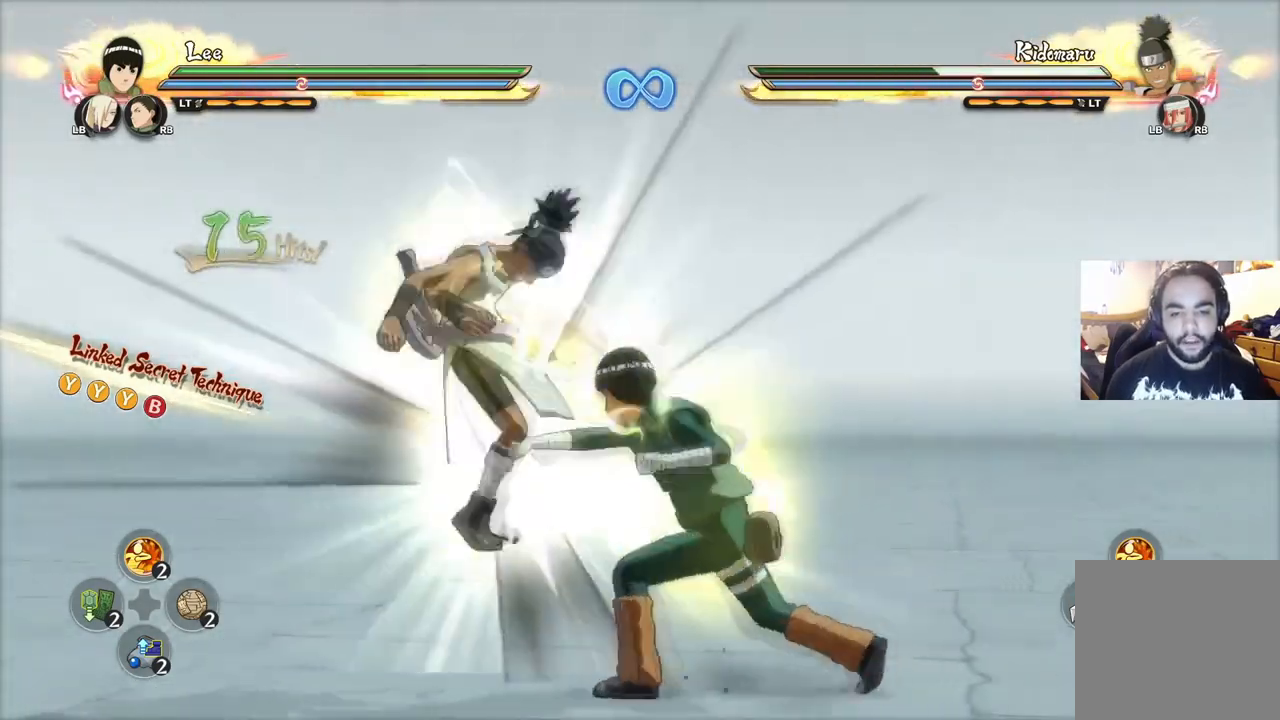
{"buttons": [], "left_stick": "center", "right_stick": "center", "events": [[83, "CIRCLE", "up"], [150, "CIRCLE", "down"], [216, "CIRCLE", "up"], [283, "CIRCLE", "down"], [367, "CIRCLE", "up"], [417, "left_stick", "center"]]}
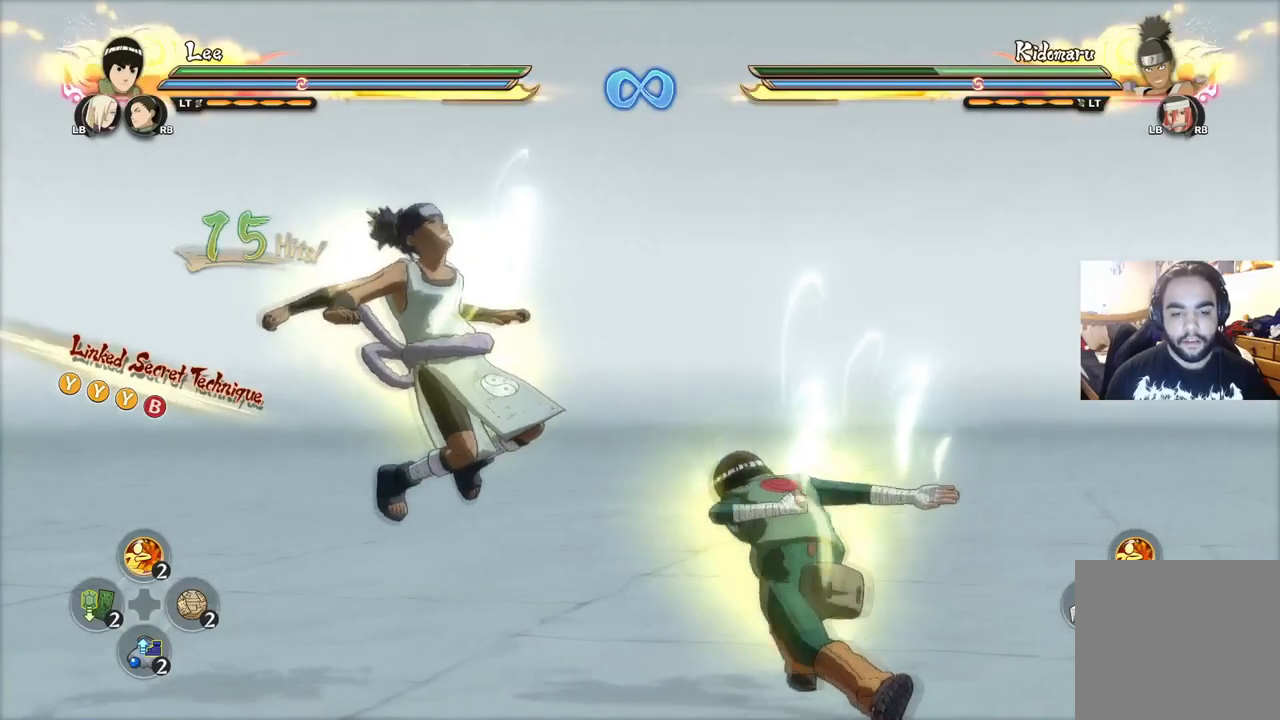
{"buttons": [], "left_stick": "center", "right_stick": "center", "events": []}
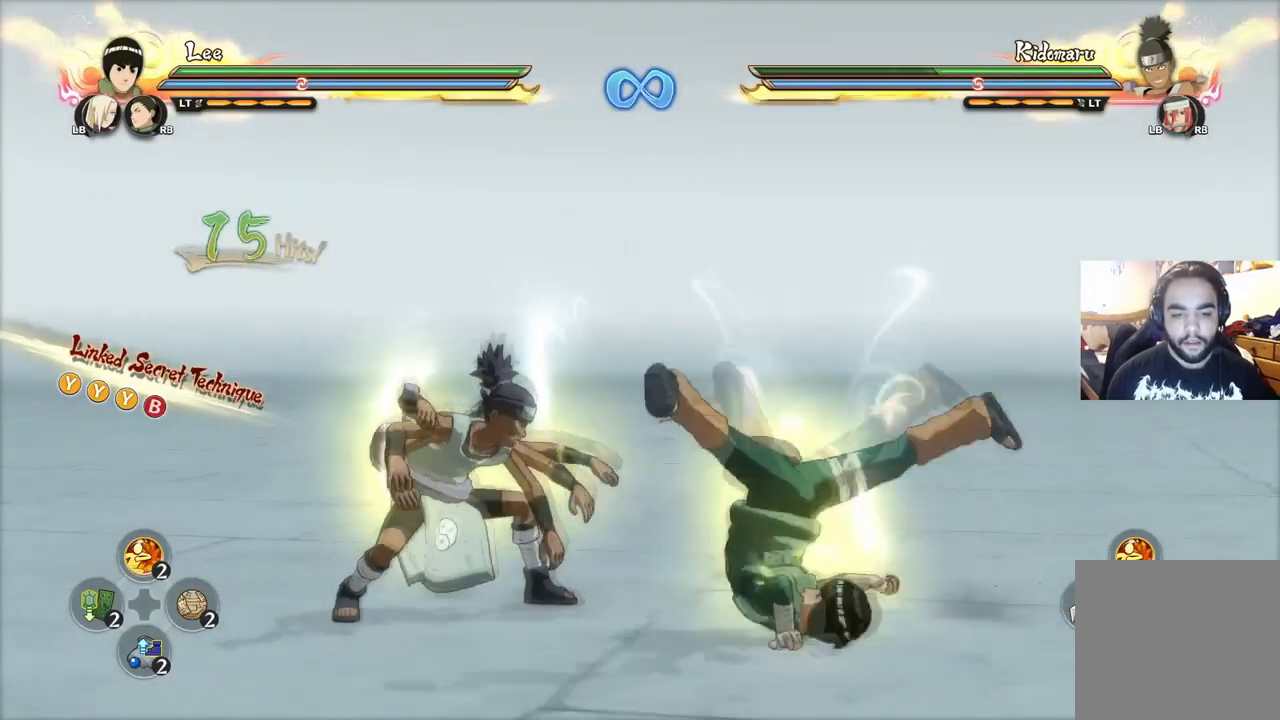
{"buttons": [], "left_stick": "center", "right_stick": "center", "events": []}
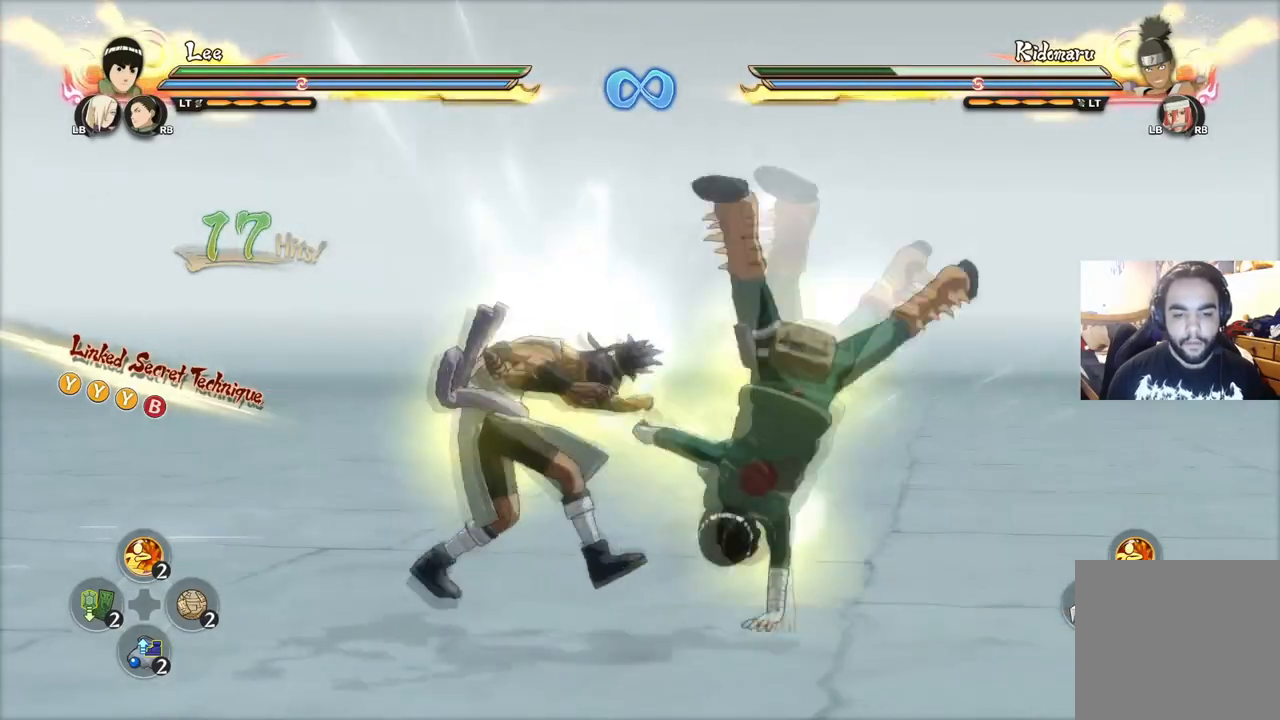
{"buttons": [], "left_stick": "center", "right_stick": "center", "events": []}
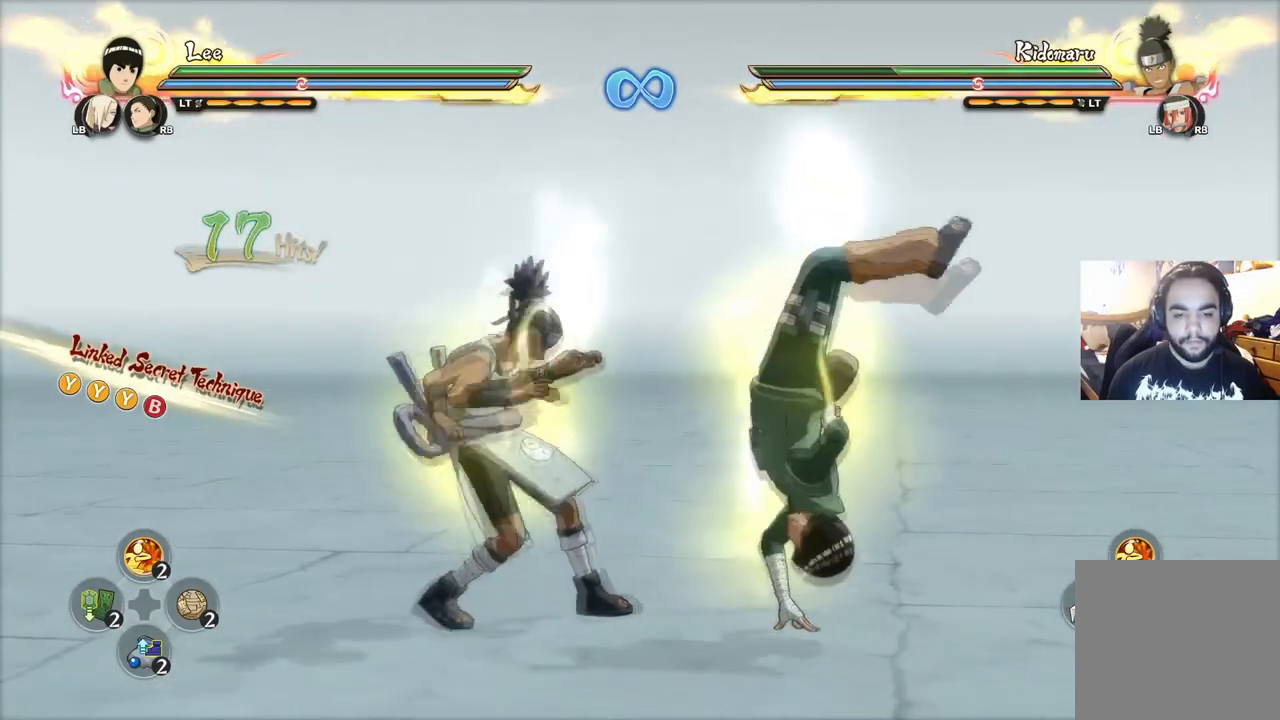
{"buttons": [], "left_stick": "center", "right_stick": "center", "events": []}
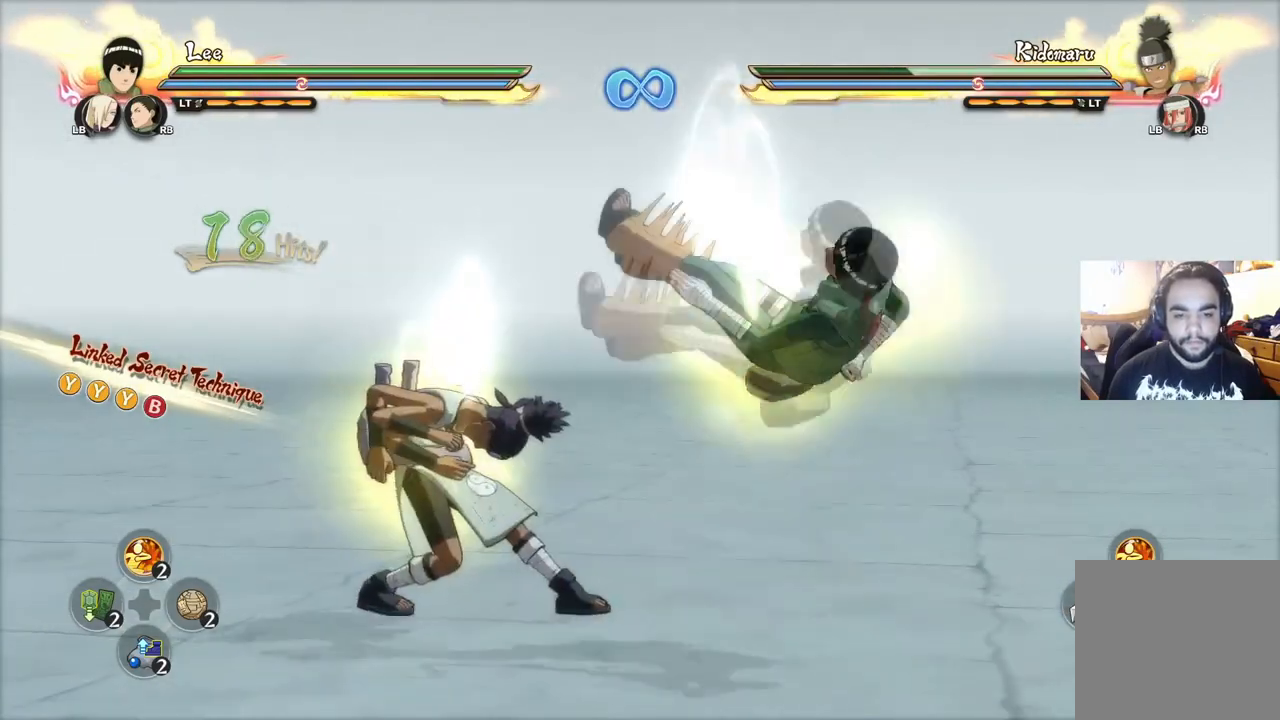
{"buttons": [], "left_stick": "center", "right_stick": "center", "events": []}
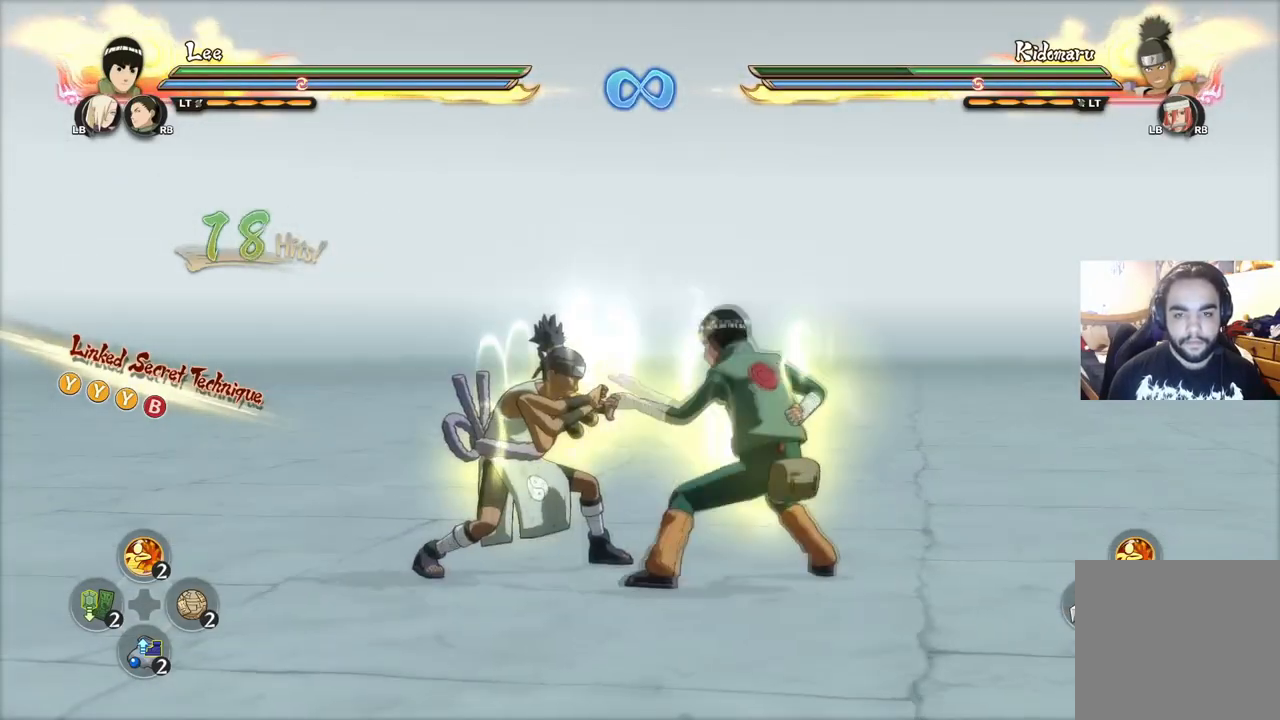
{"buttons": [], "left_stick": "left", "right_stick": "center", "events": [[133, "left_stick", "up"], [300, "left_stick", "up-left"], [417, "left_stick", "left"]]}
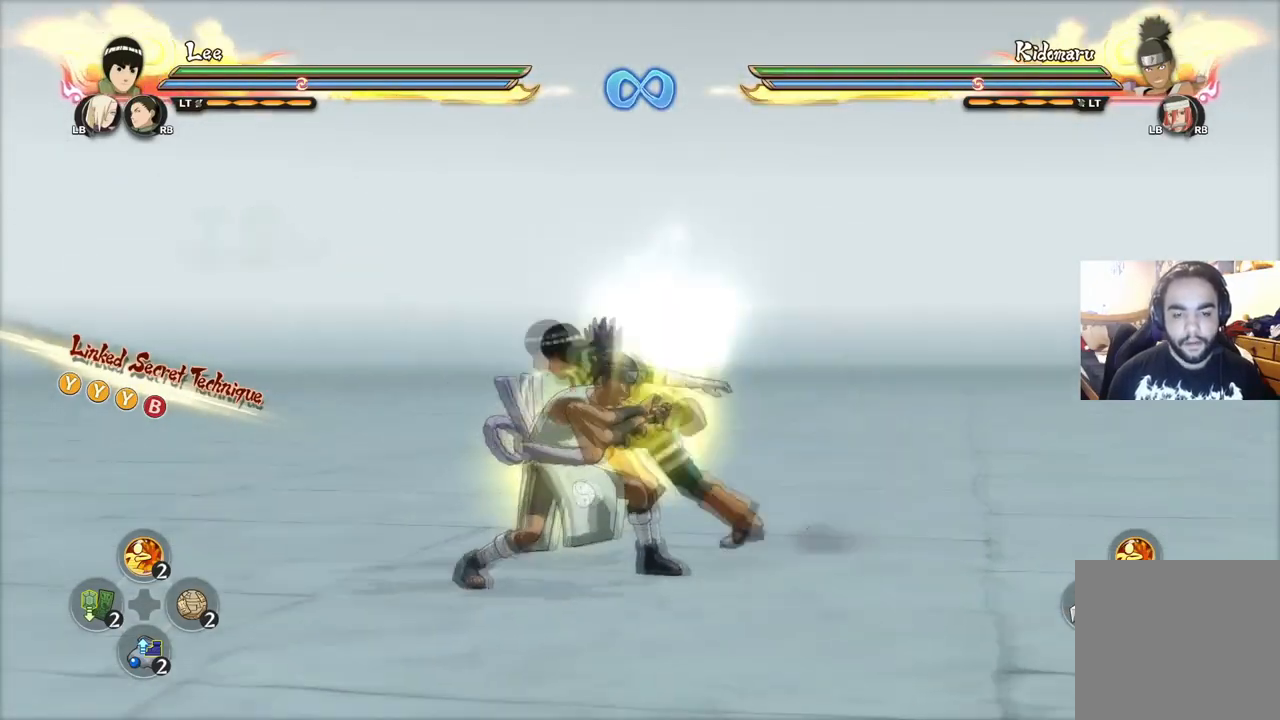
{"buttons": [], "left_stick": "center", "right_stick": "center", "events": [[33, "left_stick", "center"]]}
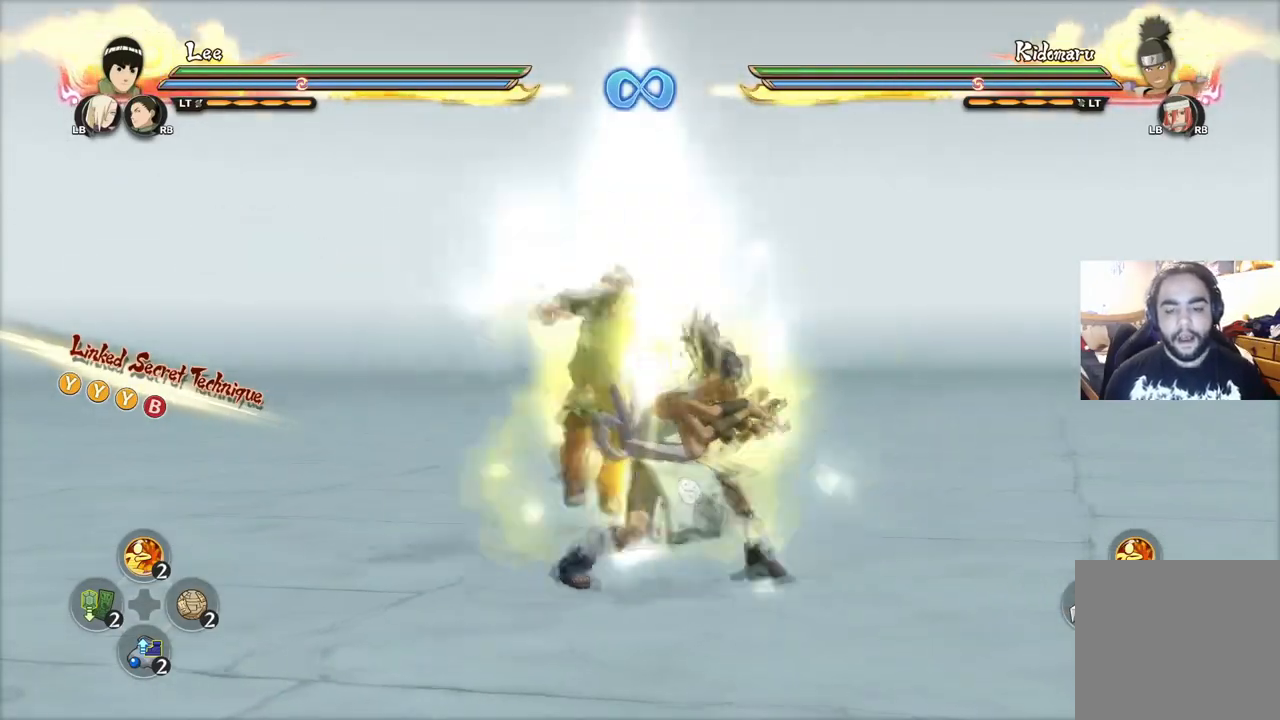
{"buttons": [], "left_stick": "center", "right_stick": "center", "events": []}
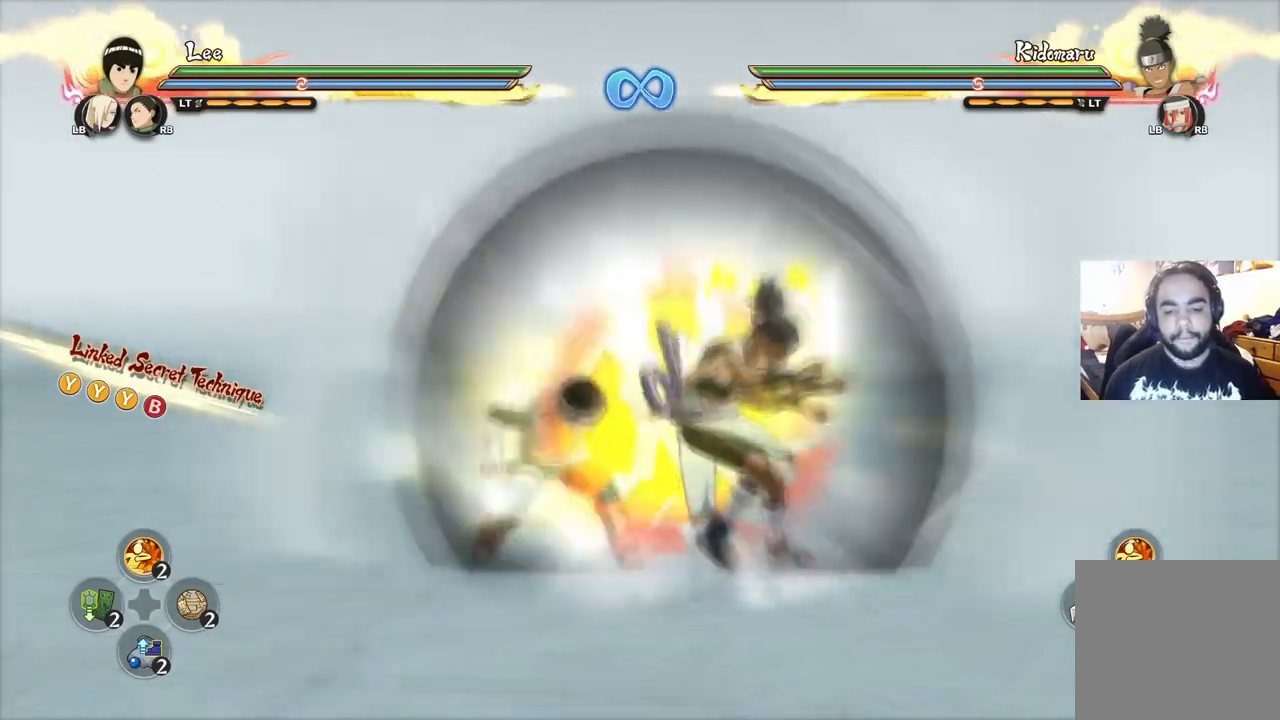
{"buttons": [], "left_stick": "center", "right_stick": "center", "events": []}
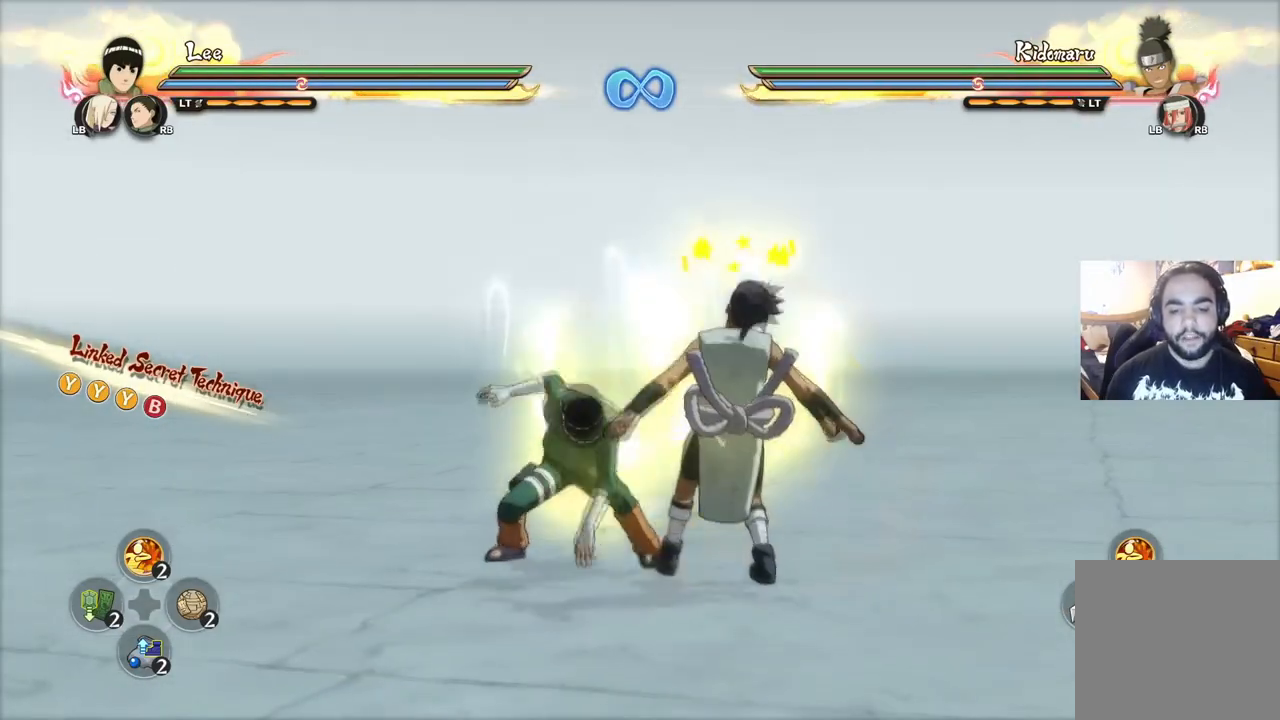
{"buttons": ["CIRCLE"], "left_stick": "down", "right_stick": "center", "events": [[300, "left_stick", "up-right"], [417, "left_stick", "down-right"], [433, "CIRCLE", "down"], [467, "left_stick", "down"]]}
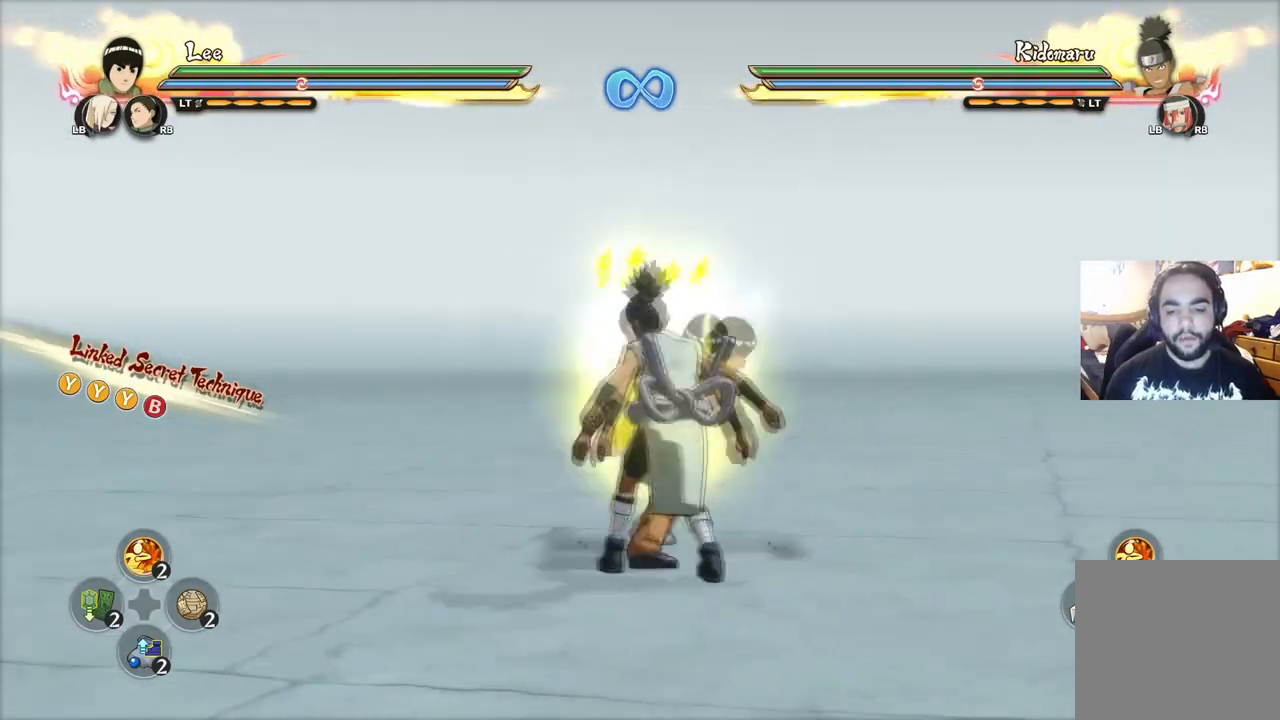
{"buttons": ["CIRCLE"], "left_stick": "down", "right_stick": "center", "events": [[50, "CIRCLE", "up"], [100, "CIRCLE", "down"], [200, "CIRCLE", "up"], [267, "CIRCLE", "down"], [350, "CIRCLE", "up"], [434, "CIRCLE", "down"]]}
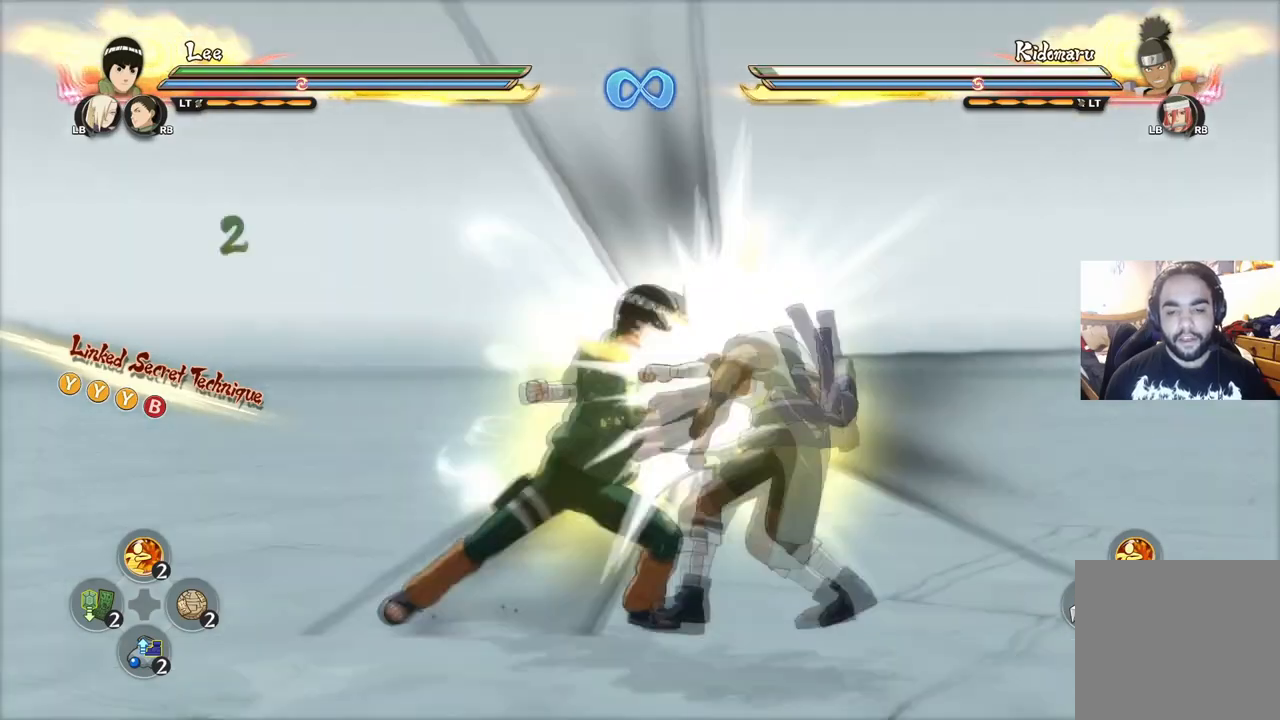
{"buttons": [], "left_stick": "down", "right_stick": "center", "events": [[16, "CIRCLE", "up"], [83, "CIRCLE", "down"], [166, "CIRCLE", "up"], [233, "CIRCLE", "down"], [333, "CIRCLE", "up"], [383, "CIRCLE", "down"], [450, "CIRCLE", "up"]]}
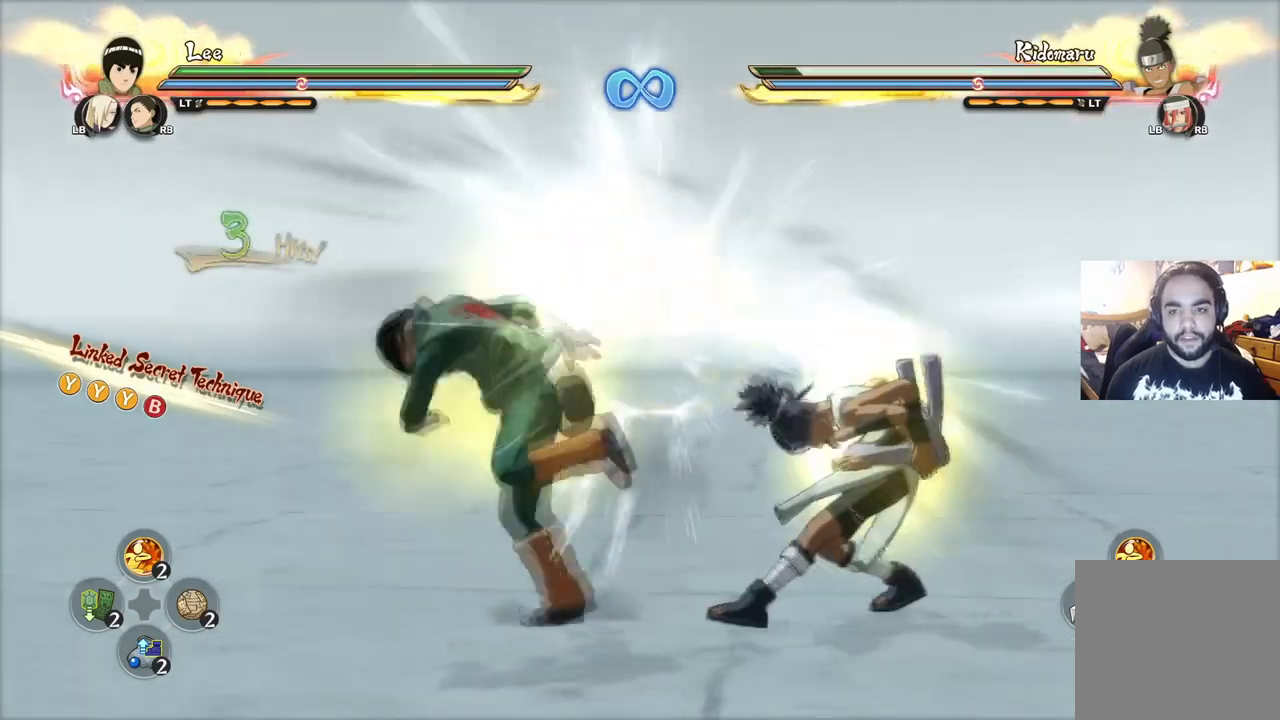
{"buttons": [], "left_stick": "center", "right_stick": "center", "events": [[17, "CIRCLE", "down"], [117, "CIRCLE", "up"], [167, "CIRCLE", "down"], [250, "CIRCLE", "up"], [300, "CIRCLE", "down"], [400, "CIRCLE", "up"], [484, "left_stick", "center"]]}
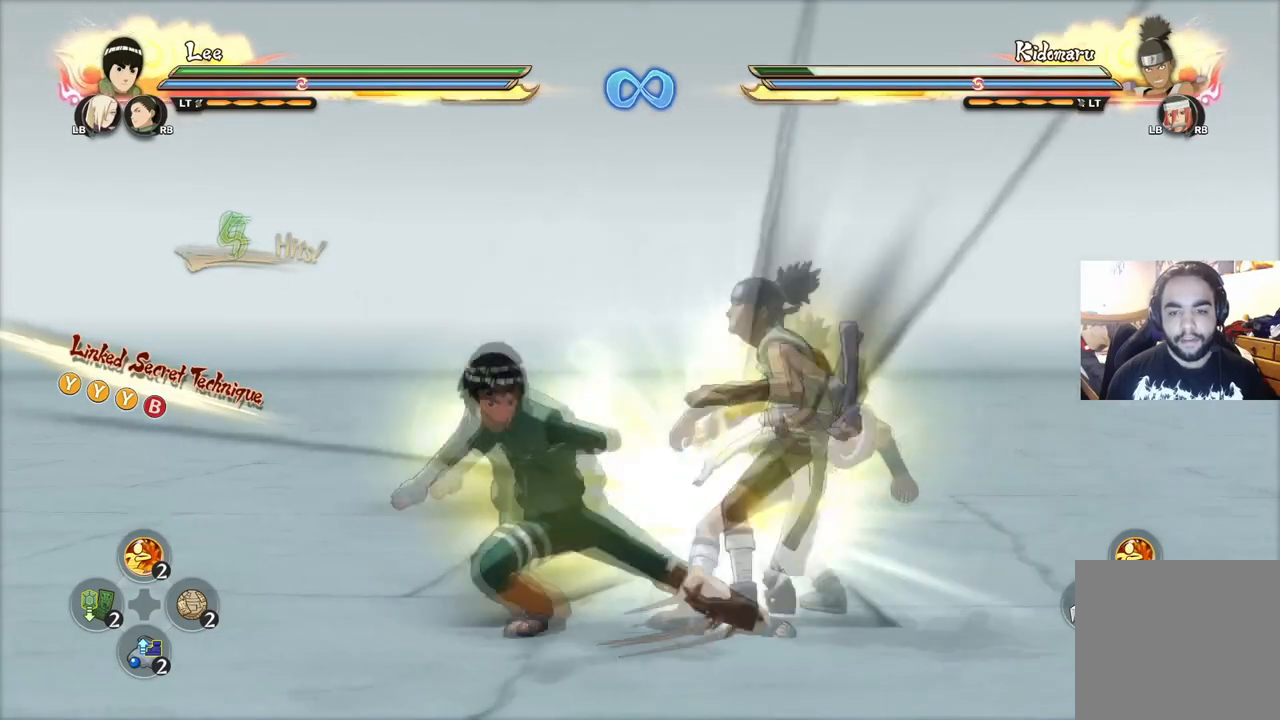
{"buttons": [], "left_stick": "center", "right_stick": "center", "events": []}
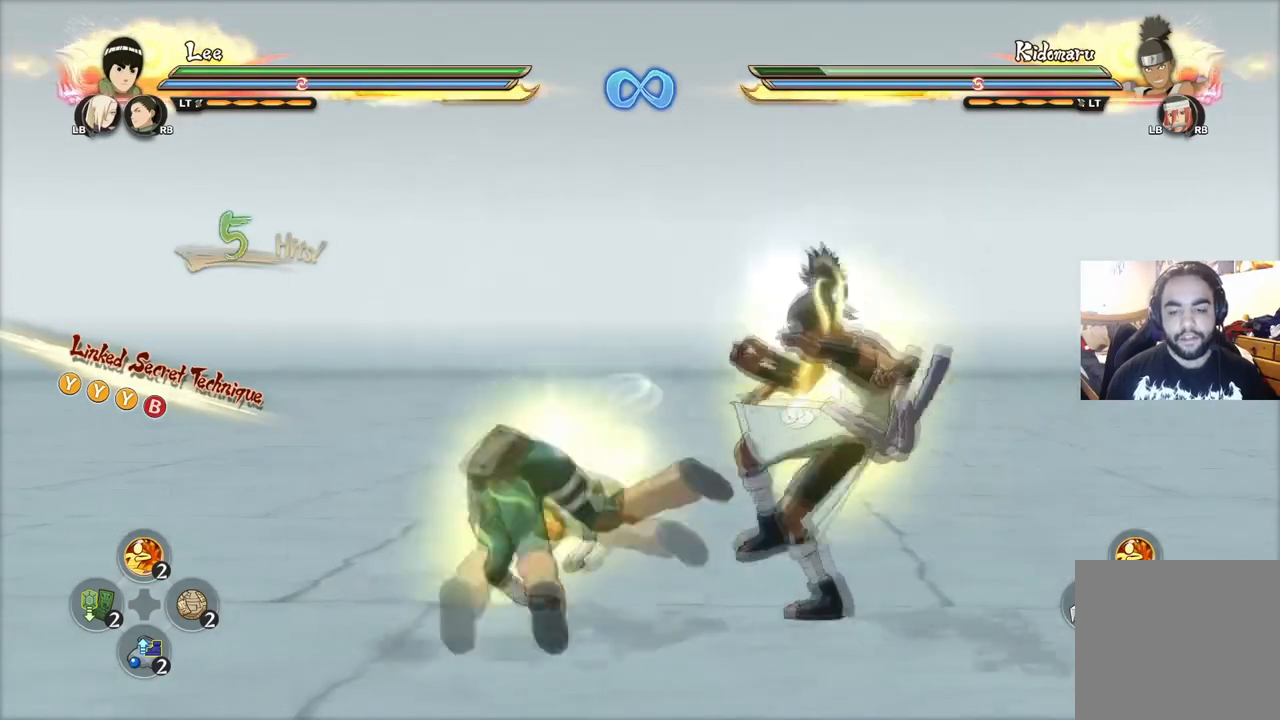
{"buttons": [], "left_stick": "center", "right_stick": "center", "events": []}
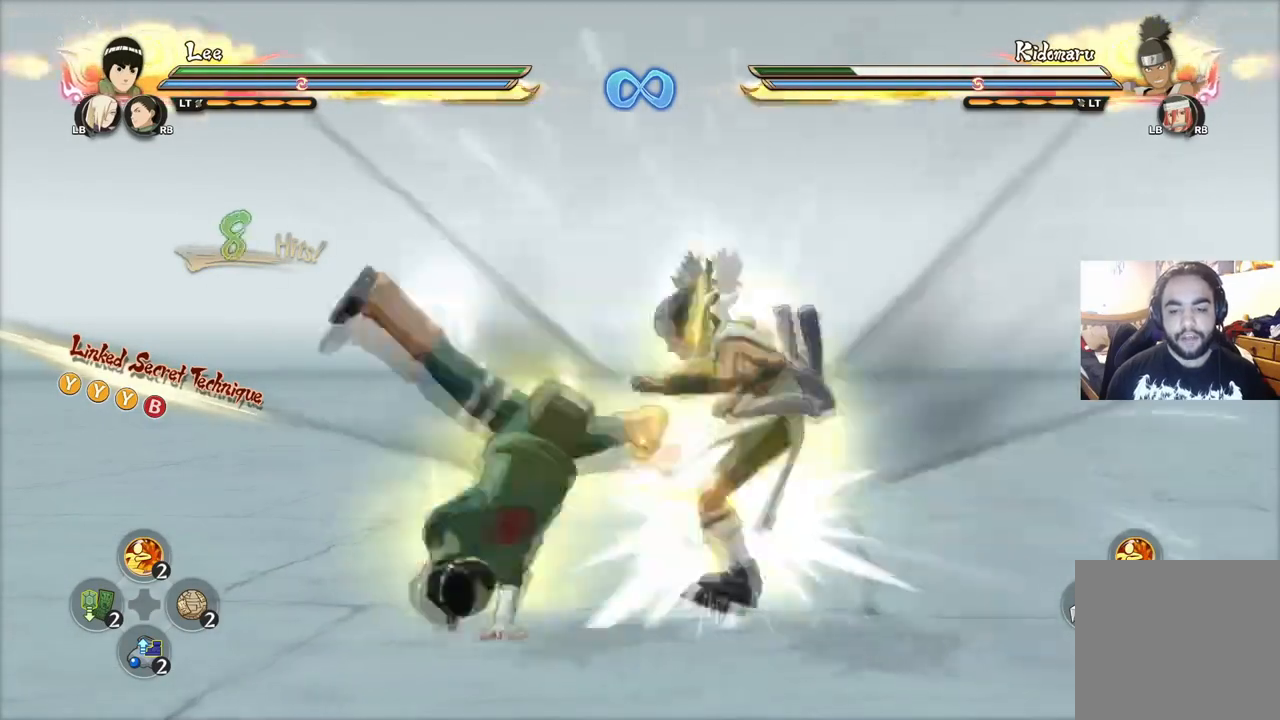
{"buttons": [], "left_stick": "center", "right_stick": "center", "events": []}
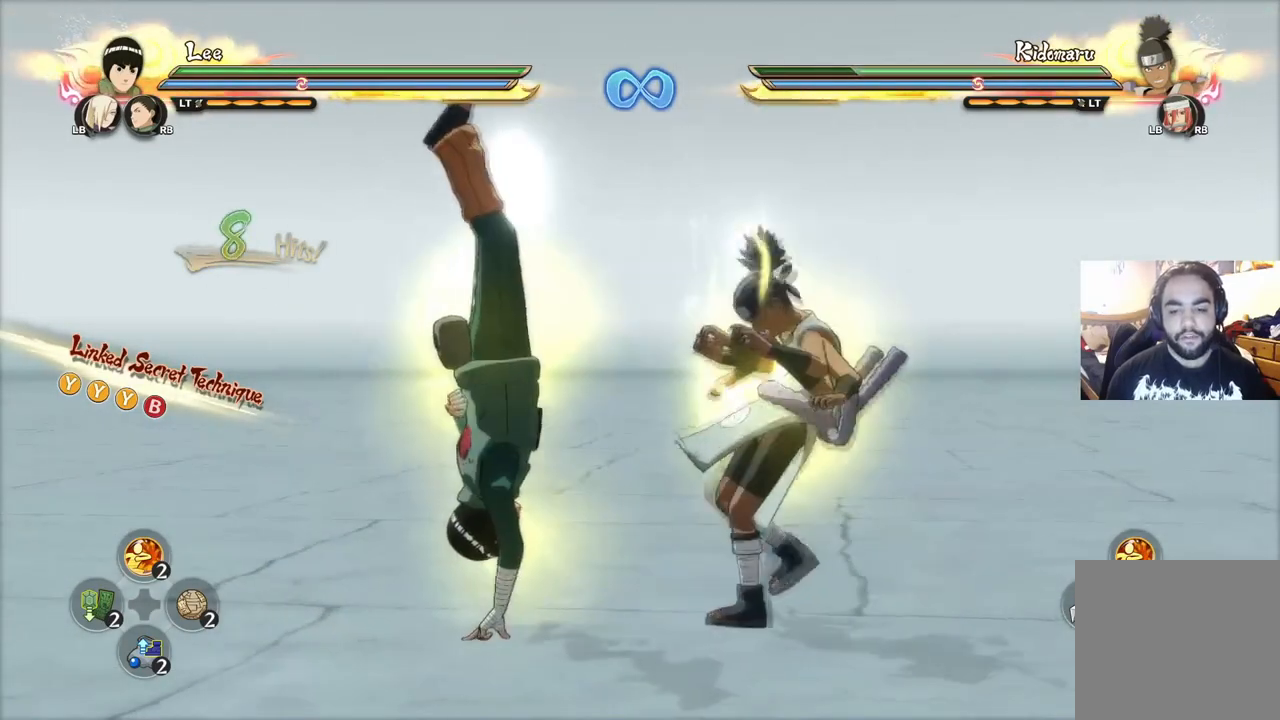
{"buttons": [], "left_stick": "center", "right_stick": "center", "events": []}
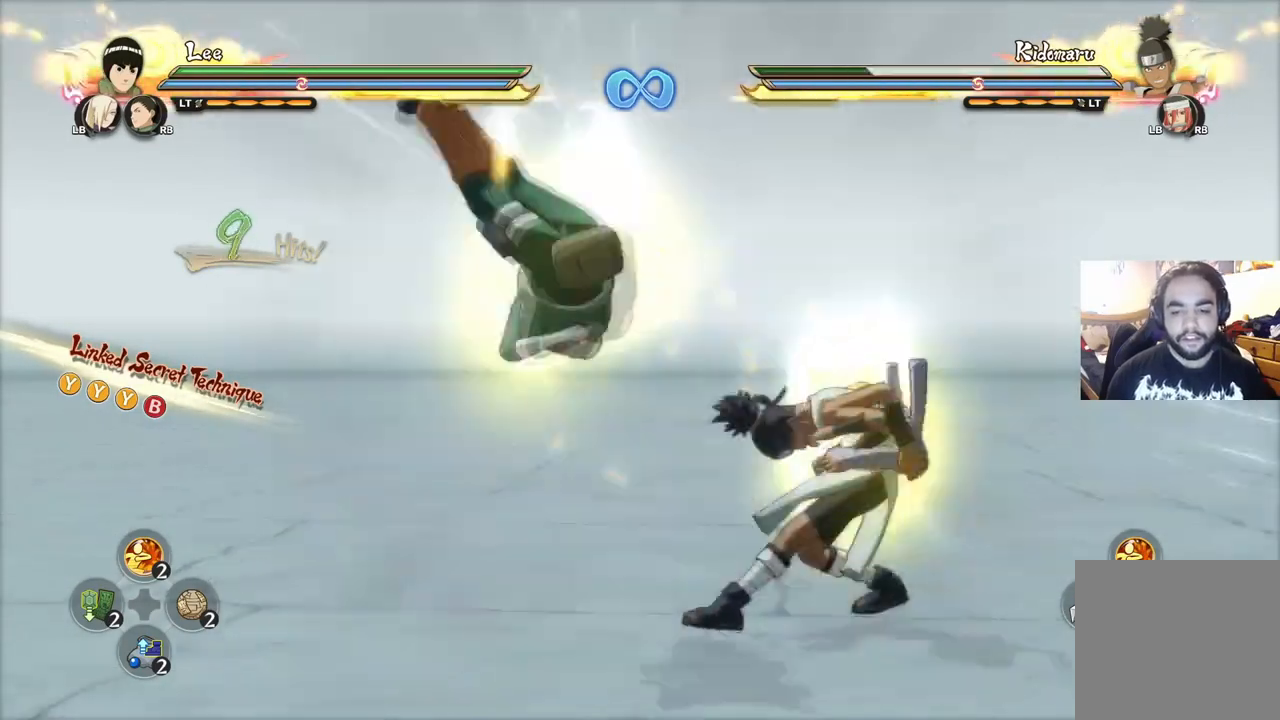
{"buttons": [], "left_stick": "center", "right_stick": "center", "events": []}
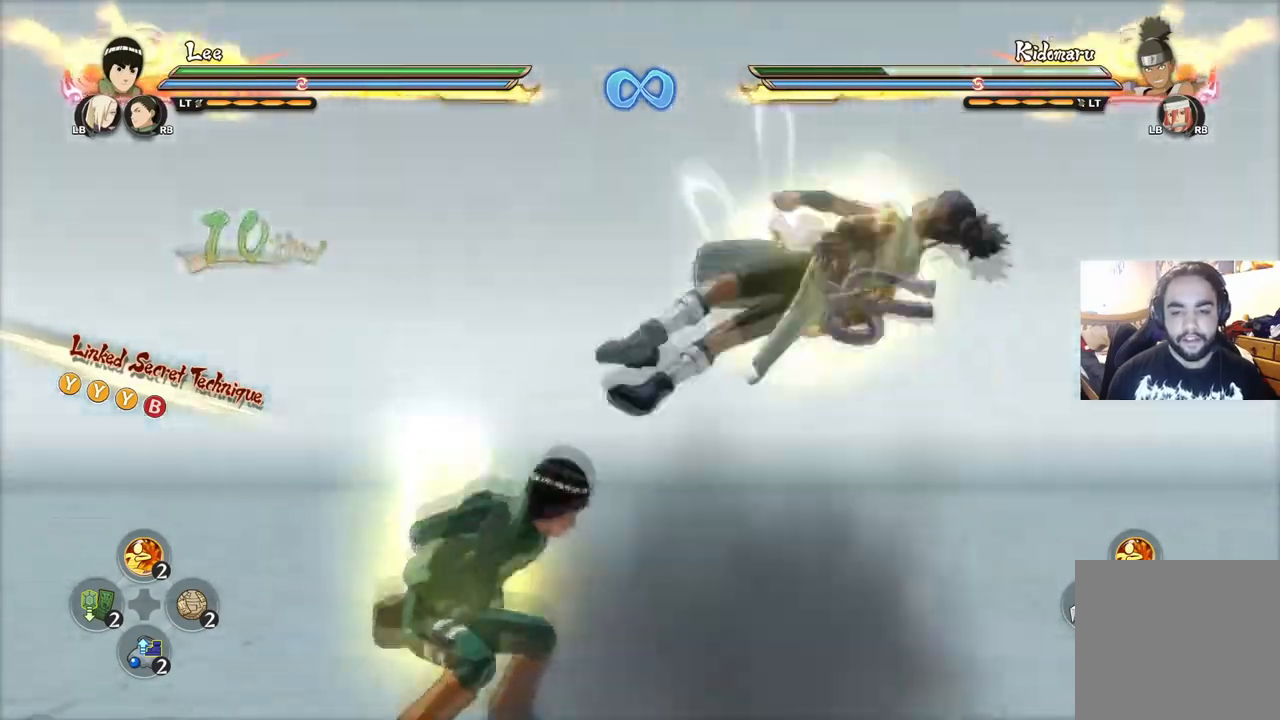
{"buttons": ["CIRCLE"], "left_stick": "right", "right_stick": "center", "events": [[267, "left_stick", "right"], [434, "CIRCLE", "down"]]}
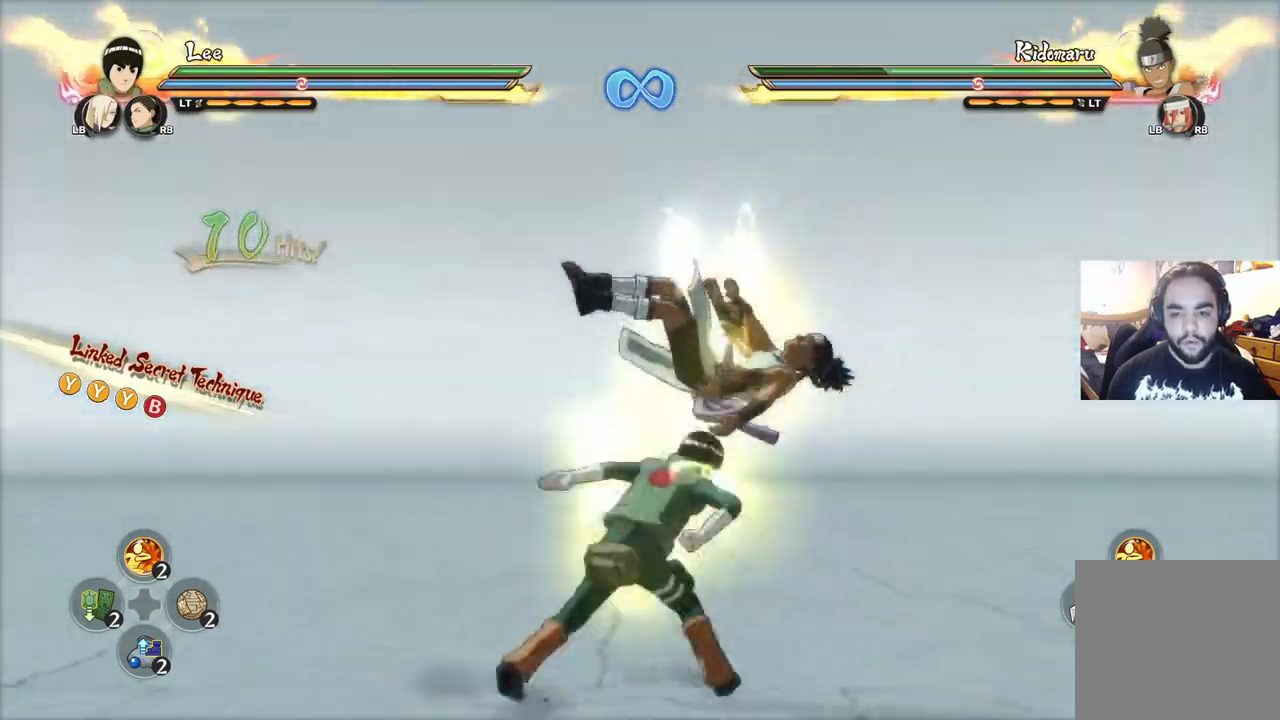
{"buttons": [], "left_stick": "right", "right_stick": "center", "events": [[333, "CIRCLE", "up"], [383, "CIRCLE", "down"], [483, "CIRCLE", "up"]]}
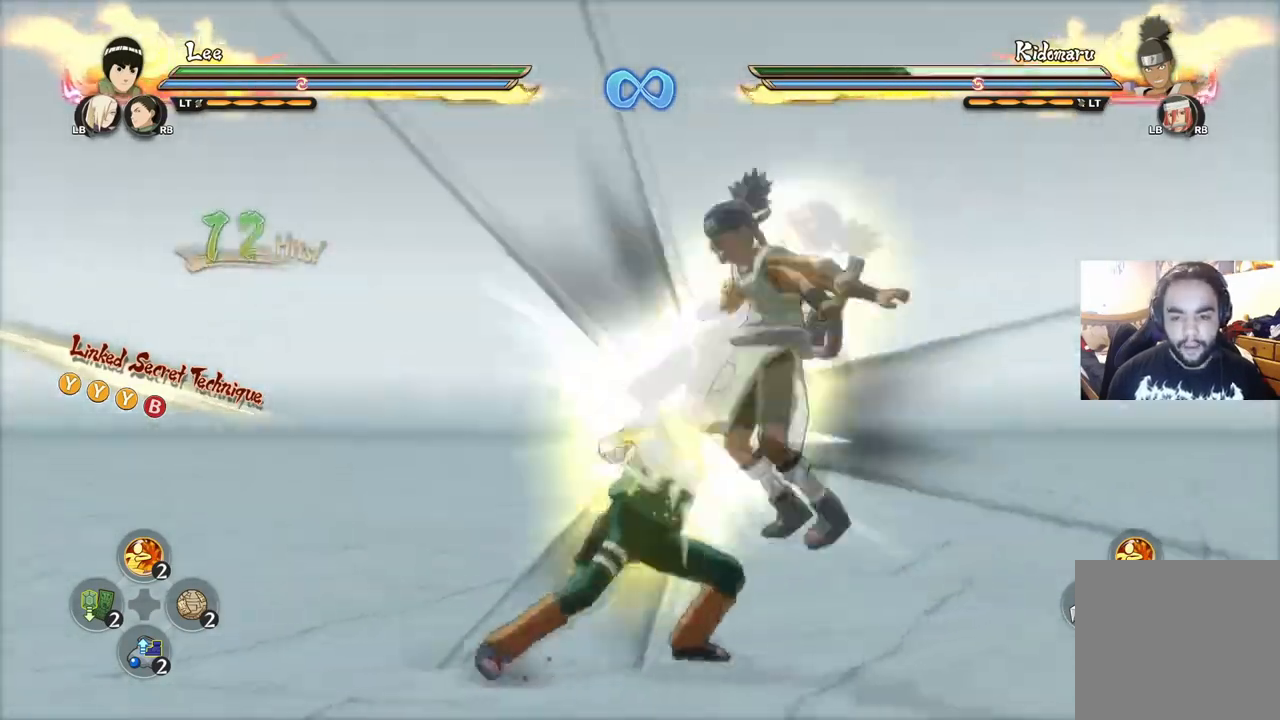
{"buttons": [], "left_stick": "right", "right_stick": "center", "events": [[50, "CIRCLE", "down"], [134, "CIRCLE", "up"], [217, "CIRCLE", "down"], [284, "CIRCLE", "up"], [367, "CIRCLE", "down"], [434, "CIRCLE", "up"]]}